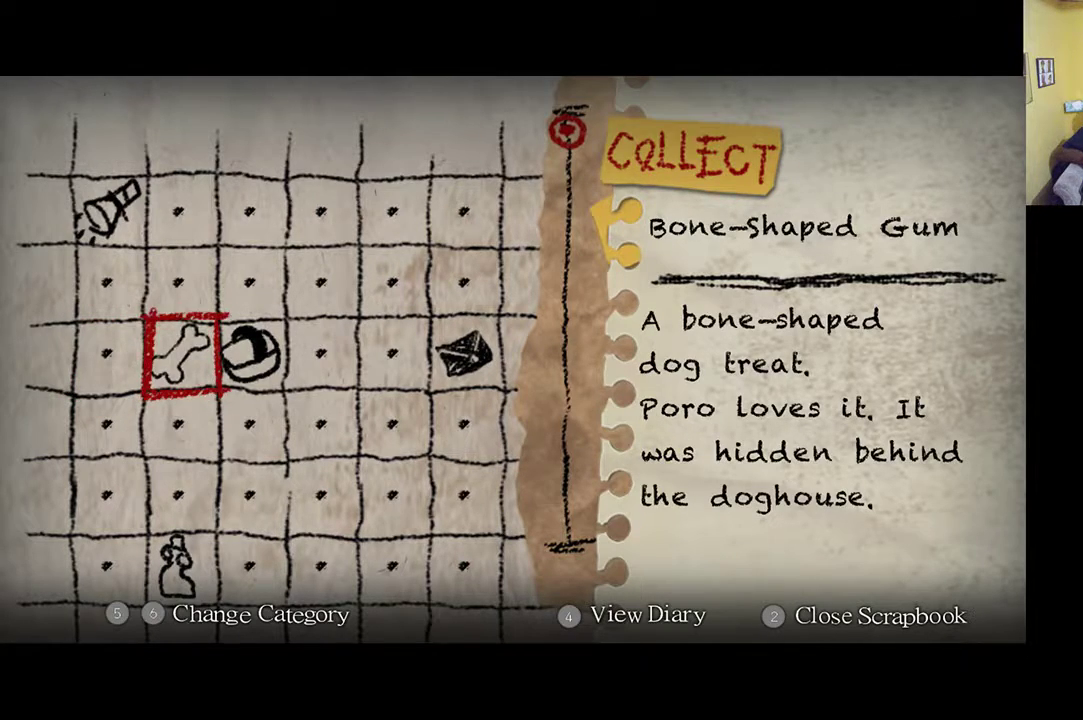
Gameplay with a controller (Xbox layout); each line is a JSON object with the inputs held at the frame after it. "events" lists button and stick changes between this image and that frame as [ms after this image, input, new state], when the widget could be followed in between.
{"buttons": [], "left_stick": "center", "right_stick": "center", "events": [[300, "R1", "down"], [467, "R1", "up"]]}
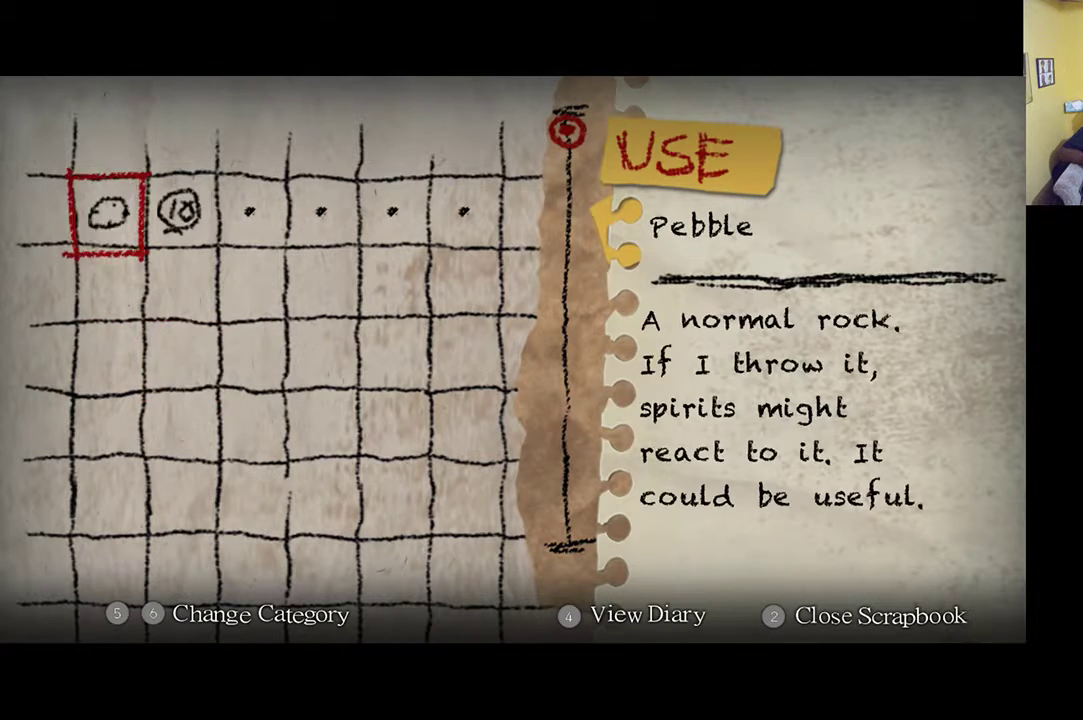
{"buttons": [], "left_stick": "center", "right_stick": "center", "events": [[333, "R1", "down"], [467, "R1", "up"]]}
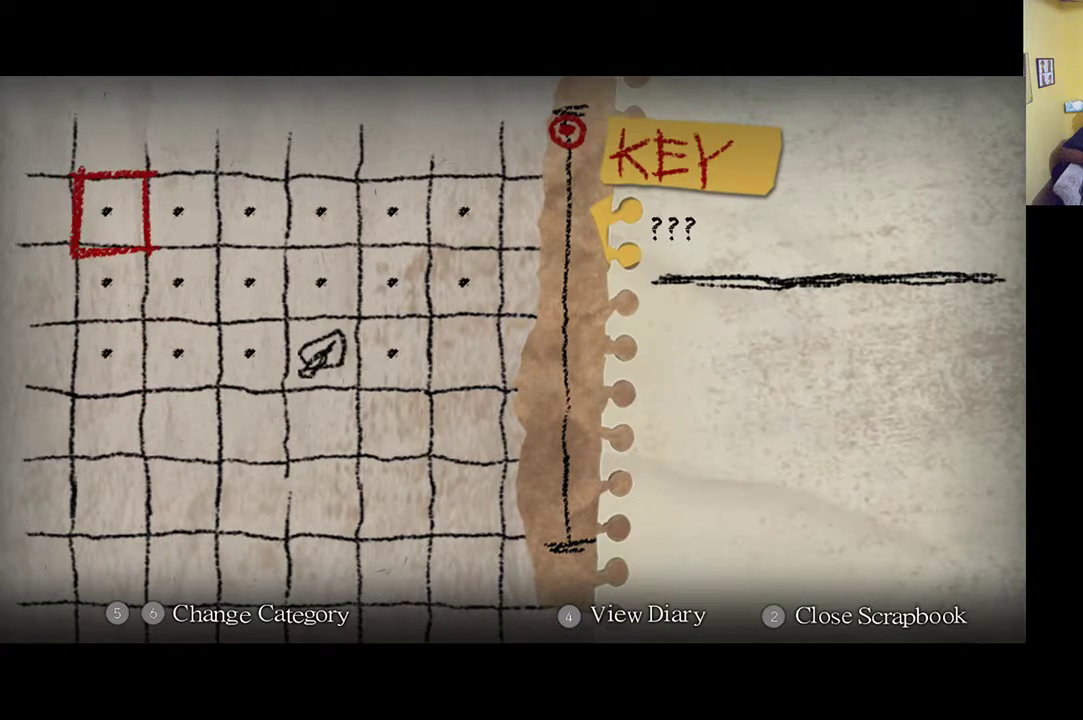
{"buttons": [], "left_stick": "center", "right_stick": "center", "events": []}
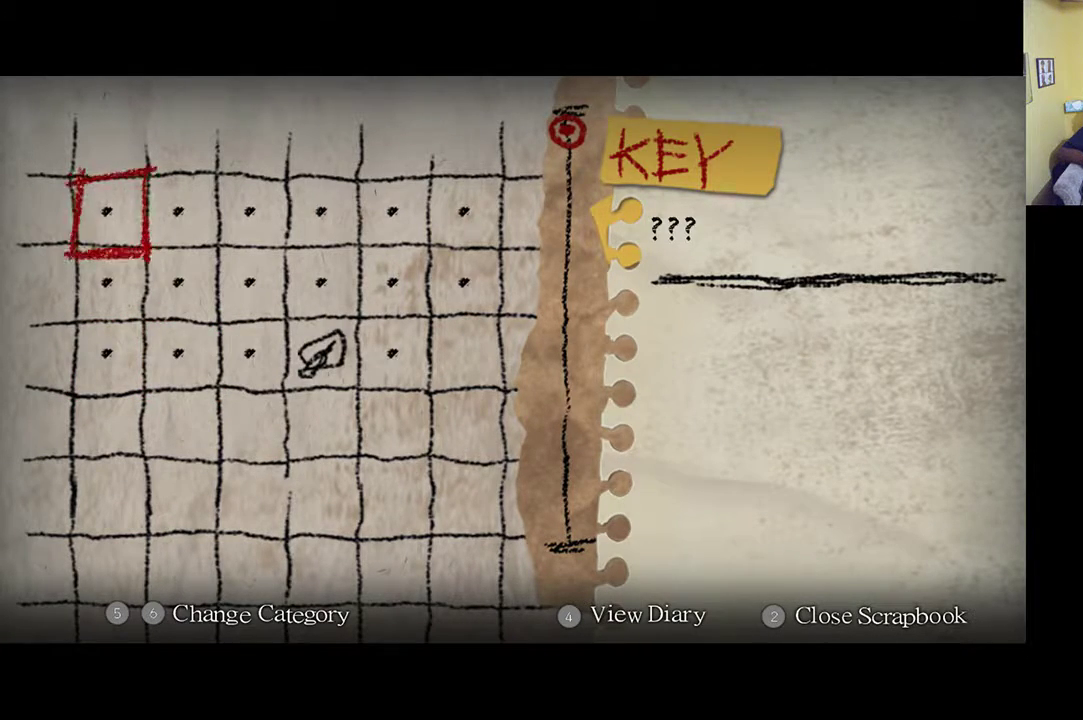
{"buttons": [], "left_stick": "center", "right_stick": "center", "events": []}
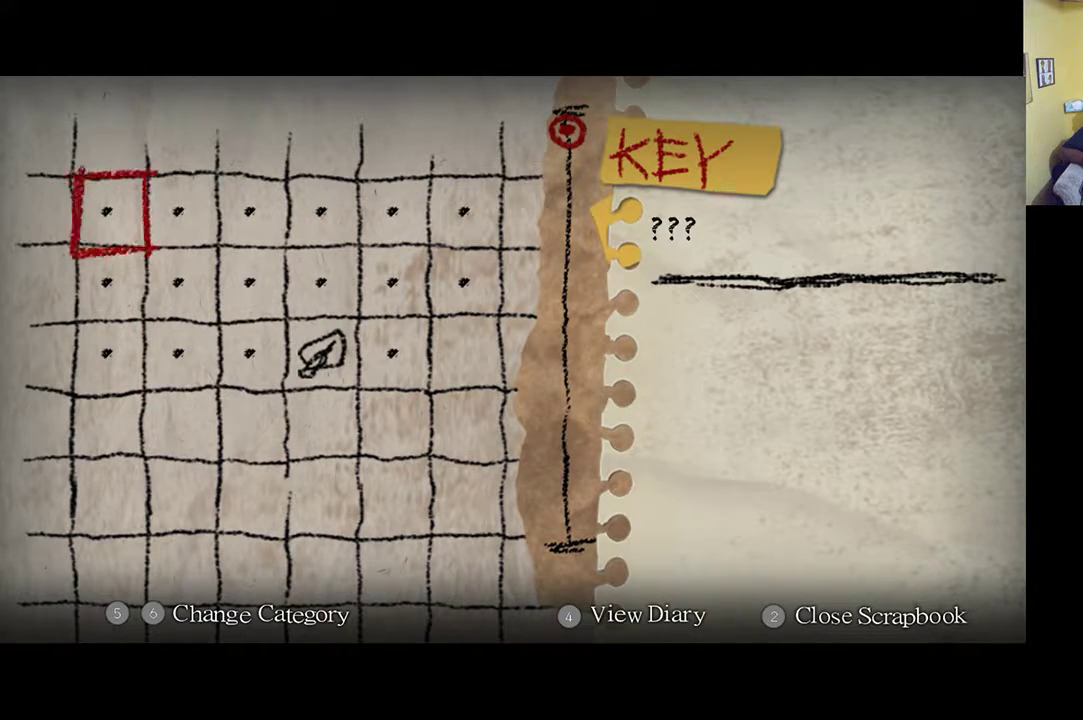
{"buttons": [], "left_stick": "center", "right_stick": "center", "events": []}
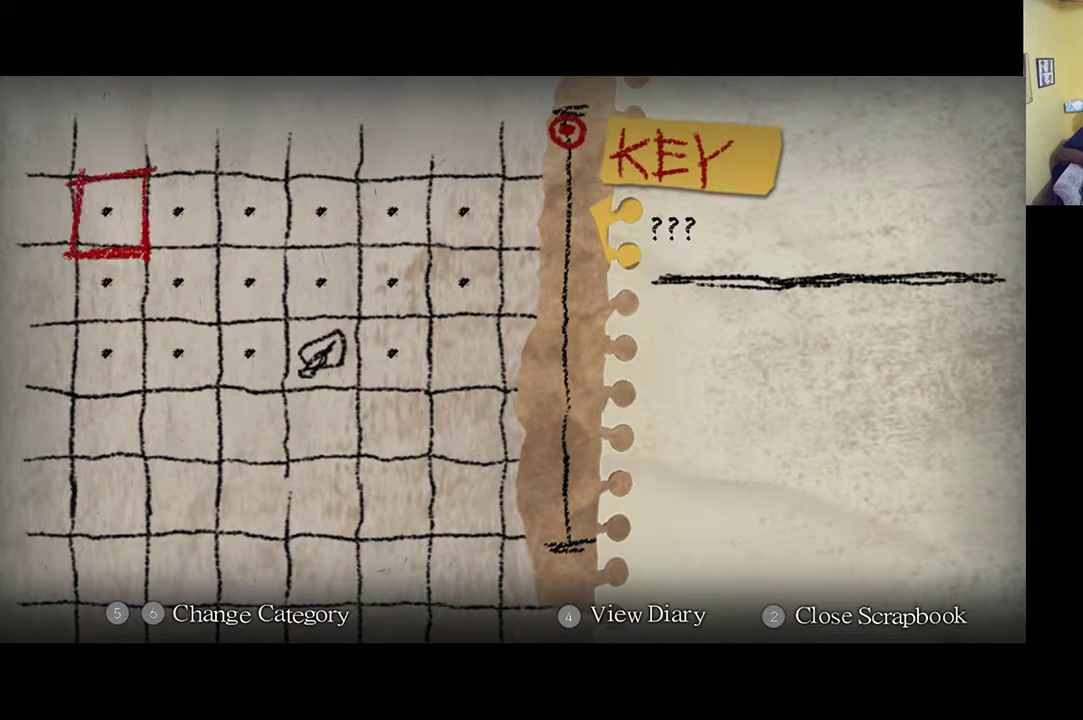
{"buttons": [], "left_stick": "center", "right_stick": "center", "events": [[333, "Y", "down"], [467, "Y", "up"]]}
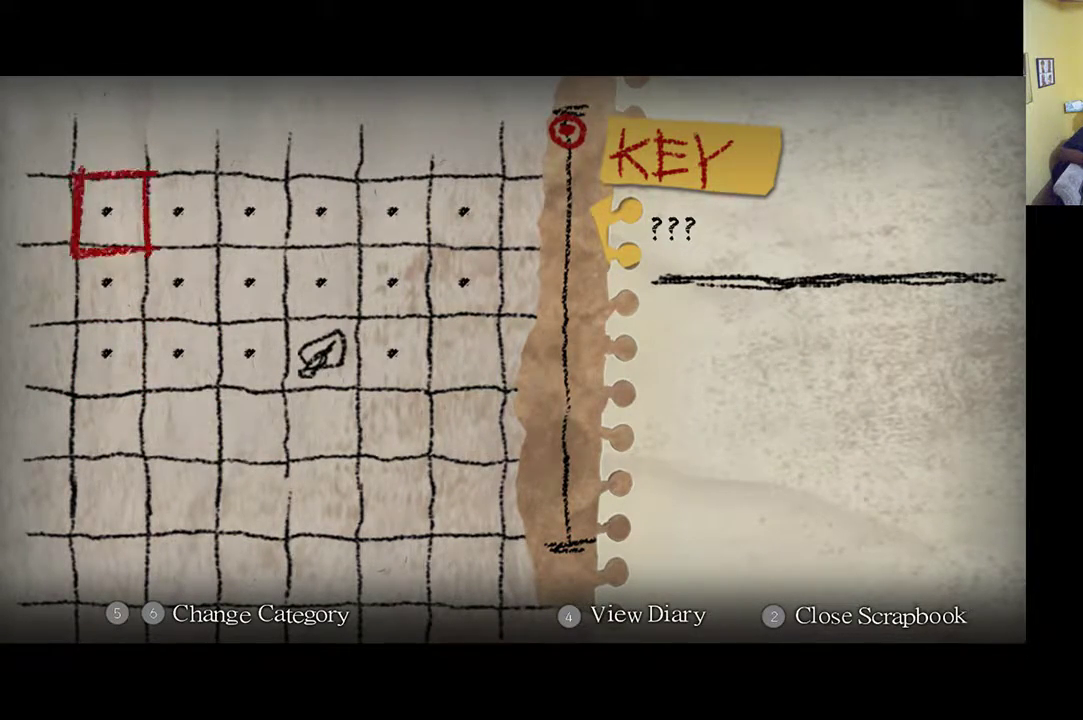
{"buttons": [], "left_stick": "center", "right_stick": "center", "events": []}
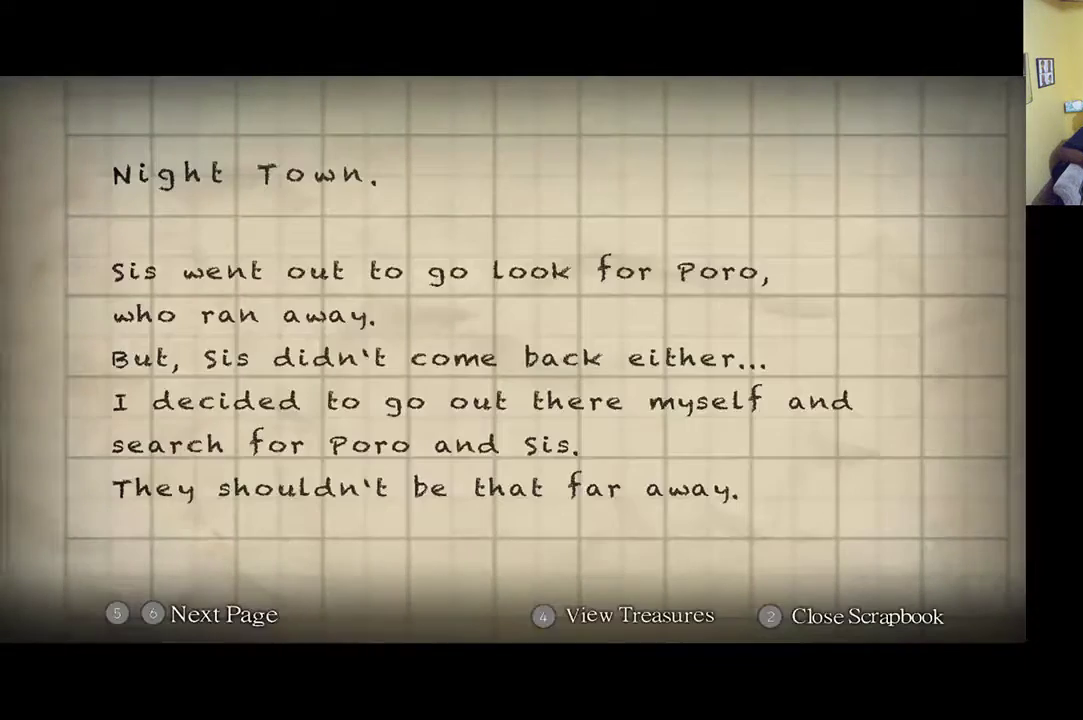
{"buttons": [], "left_stick": "center", "right_stick": "center", "events": []}
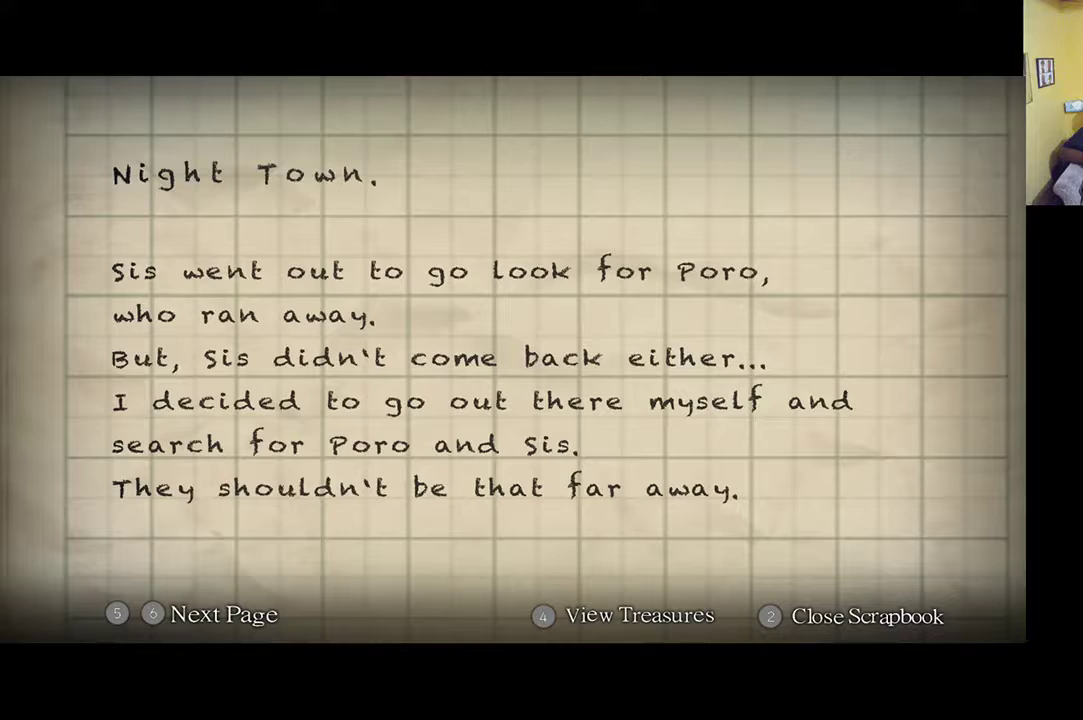
{"buttons": [], "left_stick": "center", "right_stick": "center", "events": []}
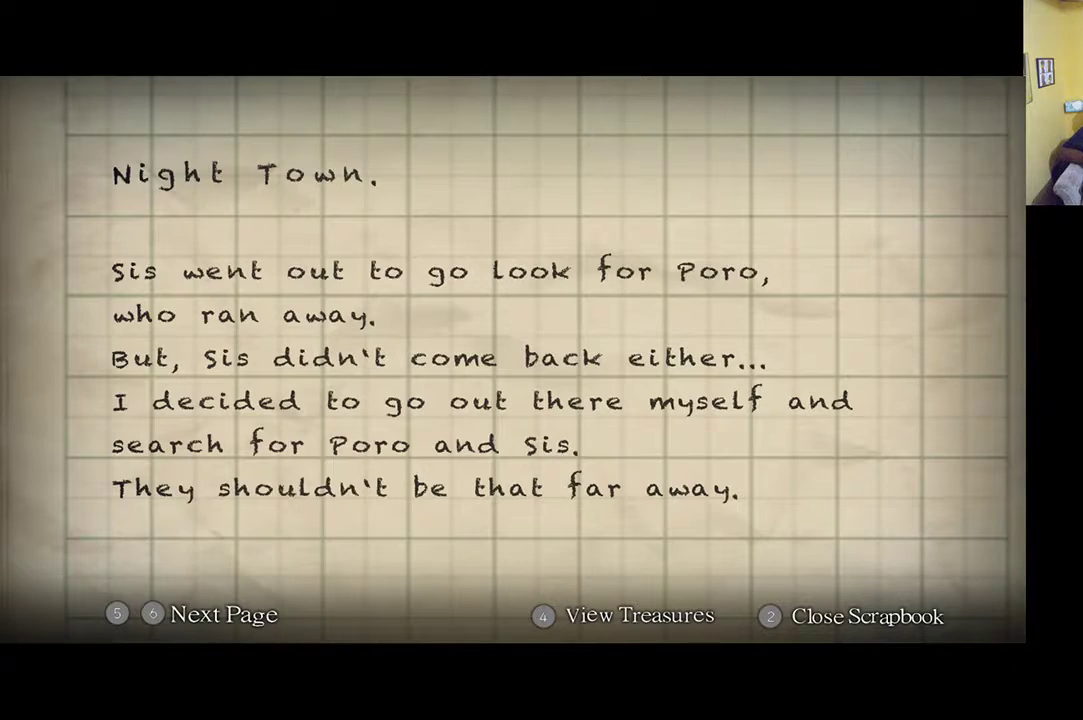
{"buttons": [], "left_stick": "center", "right_stick": "center", "events": []}
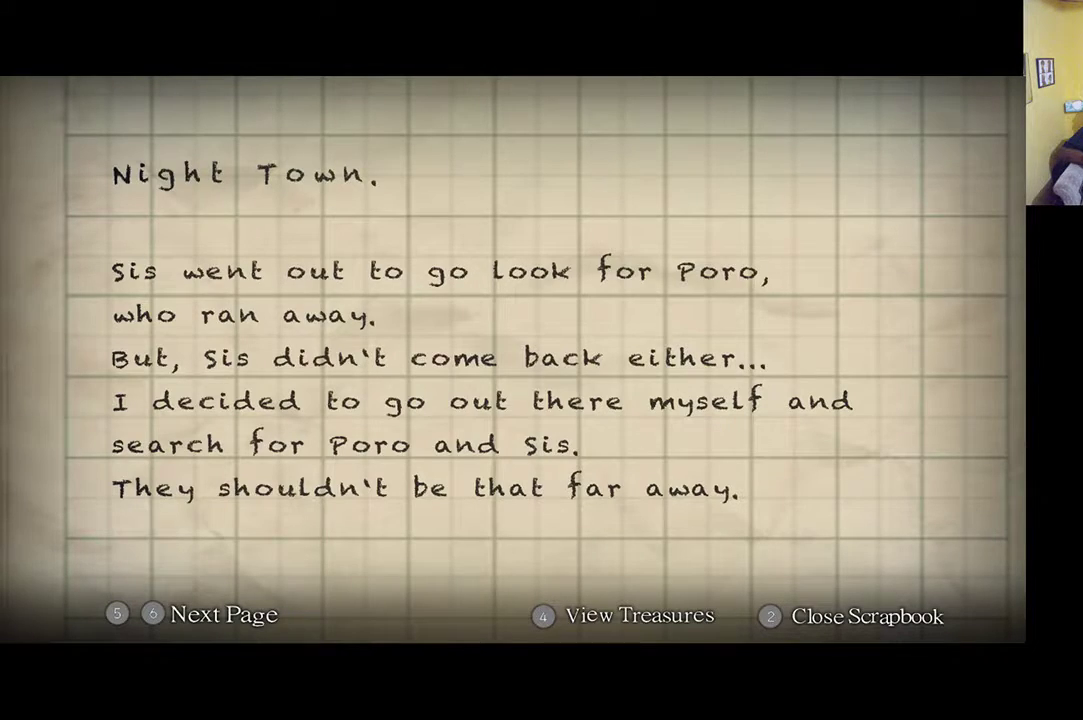
{"buttons": [], "left_stick": "center", "right_stick": "center", "events": []}
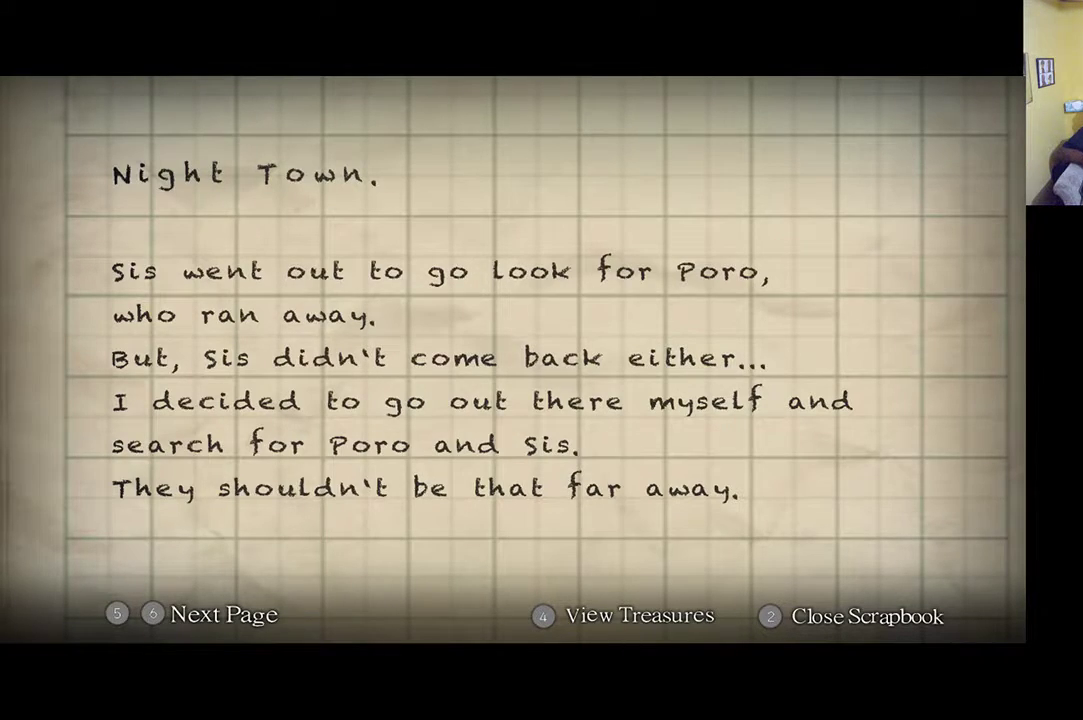
{"buttons": [], "left_stick": "center", "right_stick": "center", "events": []}
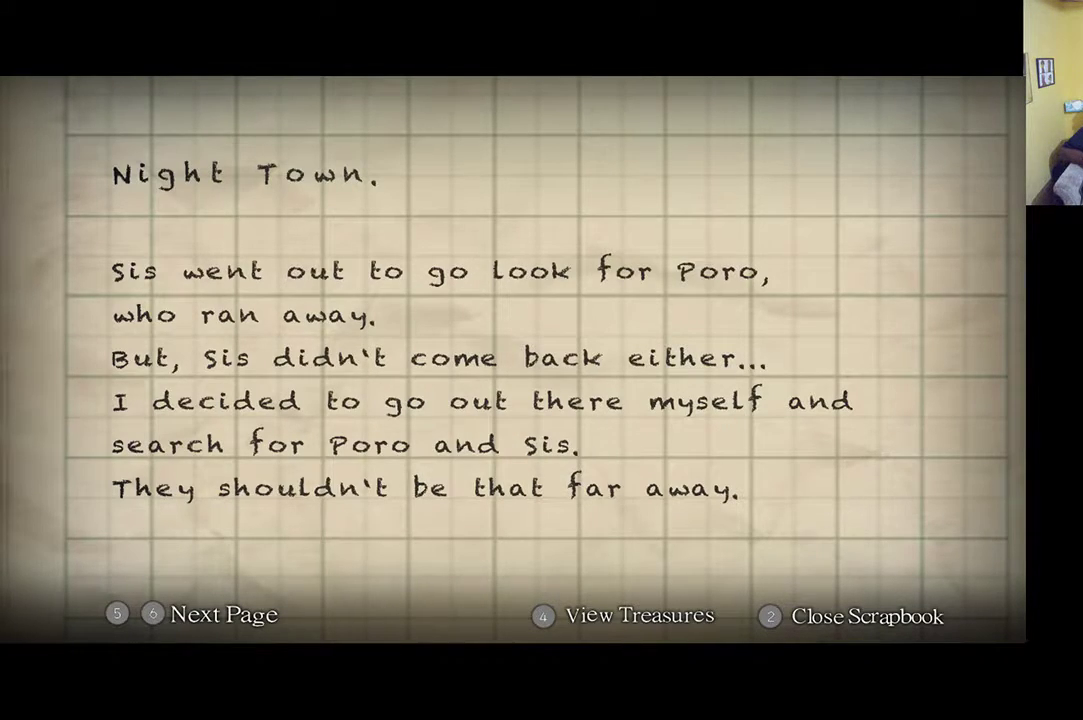
{"buttons": [], "left_stick": "center", "right_stick": "center", "events": []}
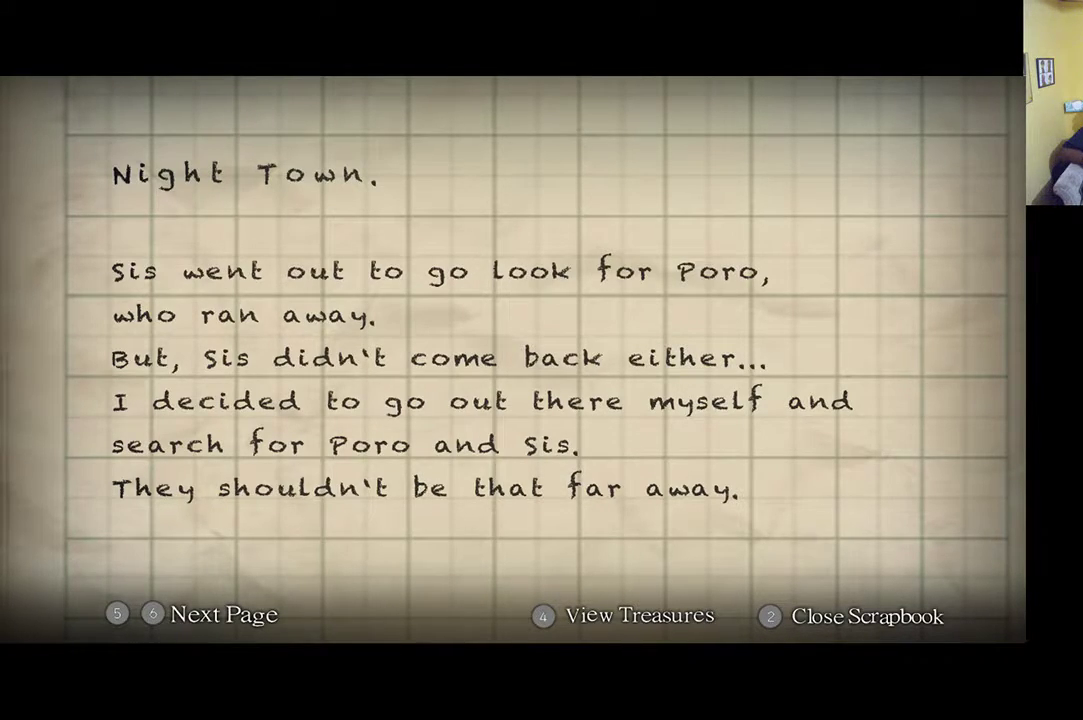
{"buttons": [], "left_stick": "center", "right_stick": "center", "events": []}
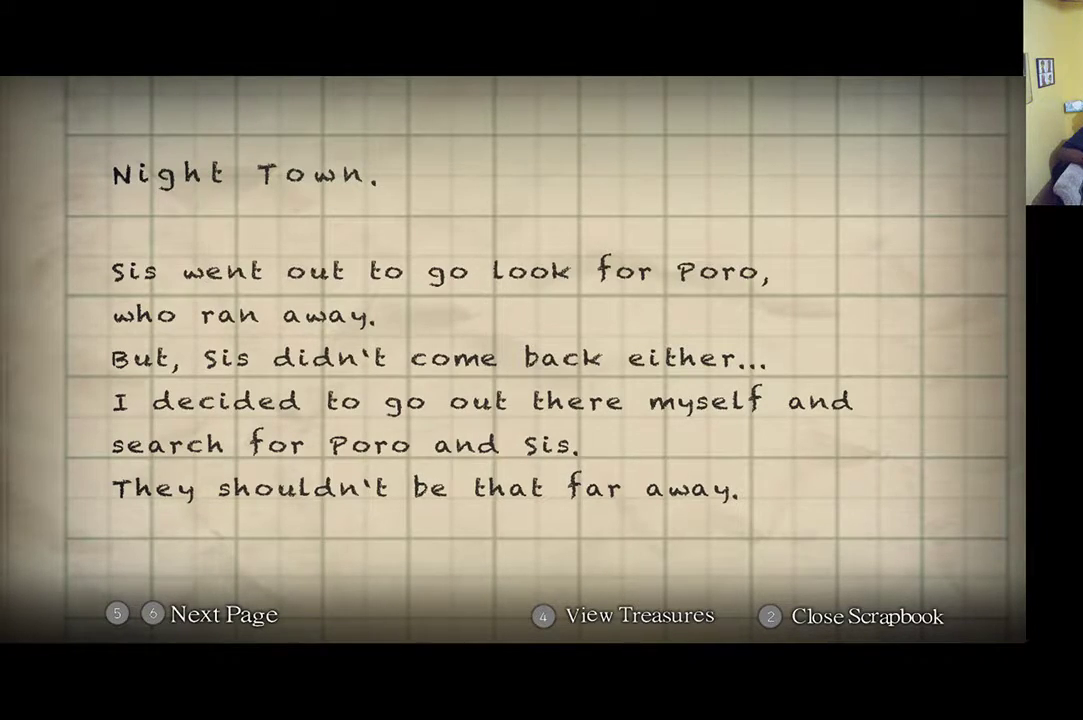
{"buttons": [], "left_stick": "center", "right_stick": "center", "events": []}
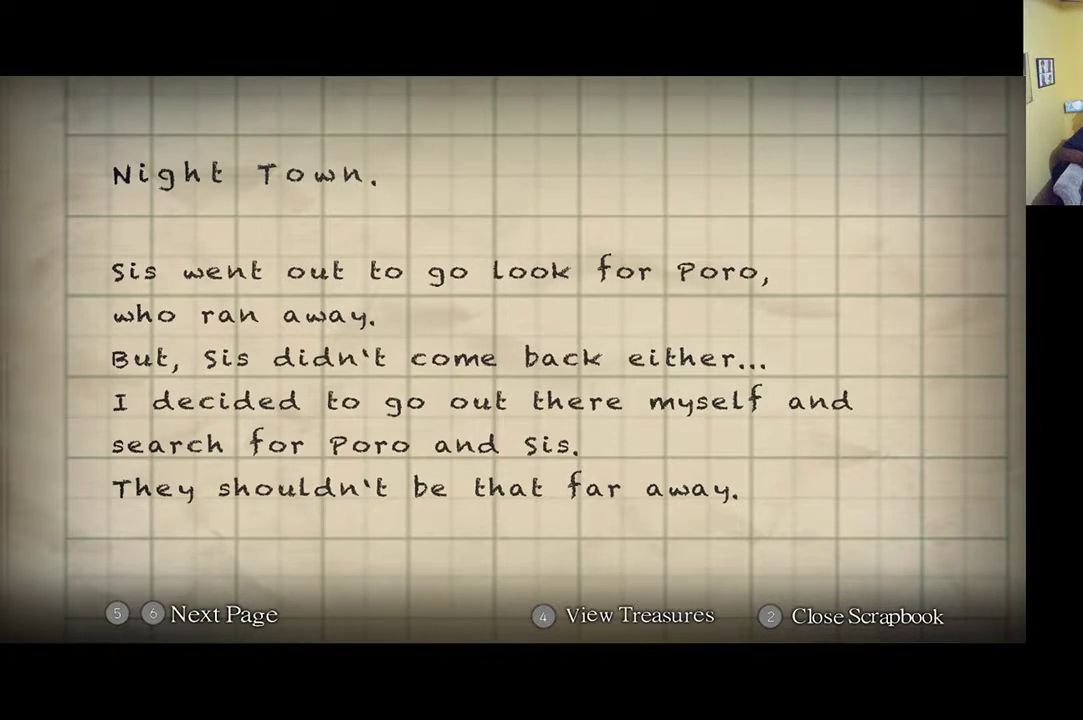
{"buttons": [], "left_stick": "center", "right_stick": "center", "events": []}
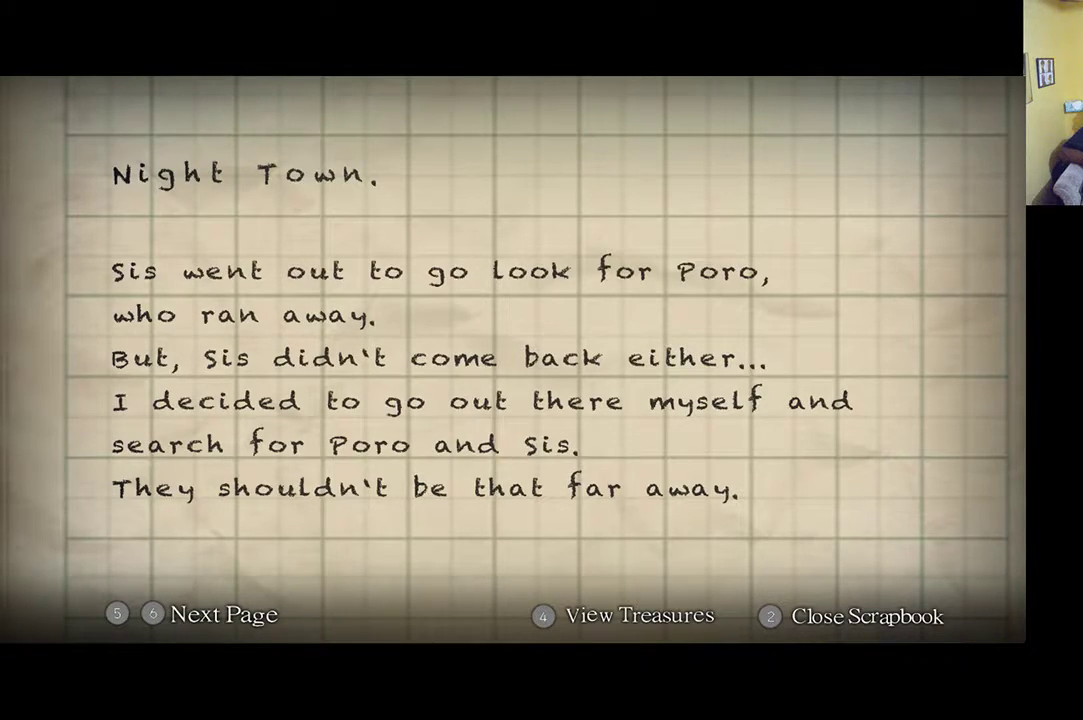
{"buttons": ["R1"], "left_stick": "center", "right_stick": "center", "events": [[383, "R1", "down"]]}
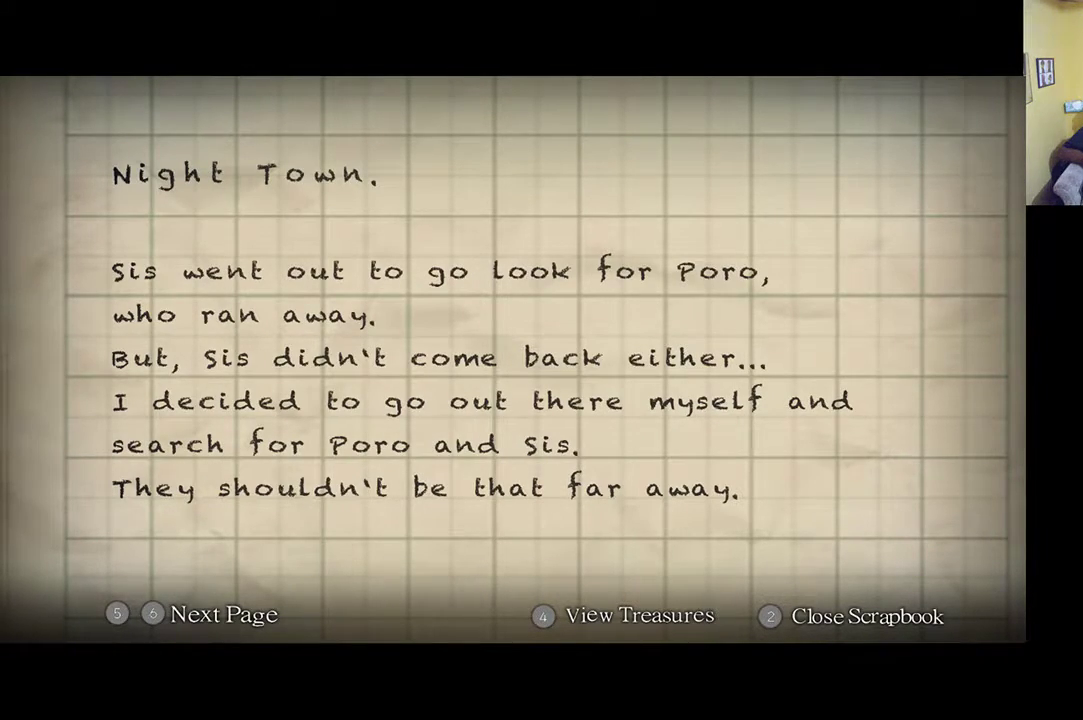
{"buttons": [], "left_stick": "center", "right_stick": "center", "events": [[83, "R1", "up"]]}
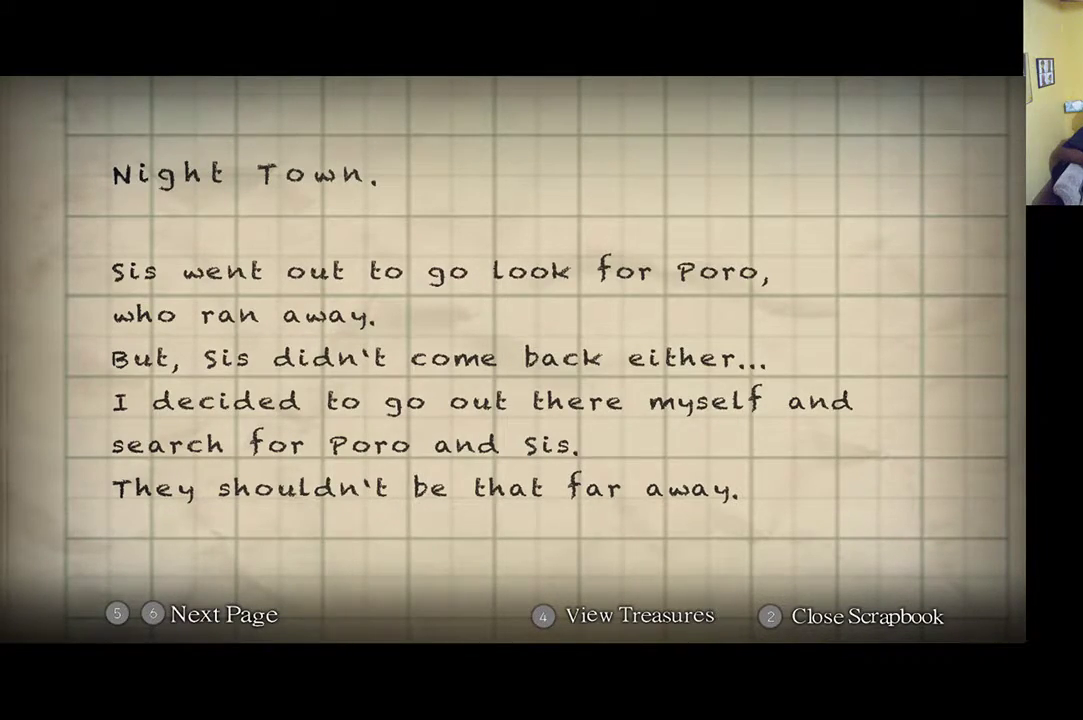
{"buttons": ["DPAD_LEFT"], "left_stick": "center", "right_stick": "center", "events": [[50, "DPAD_RIGHT", "down"], [217, "DPAD_RIGHT", "up"], [450, "DPAD_LEFT", "down"]]}
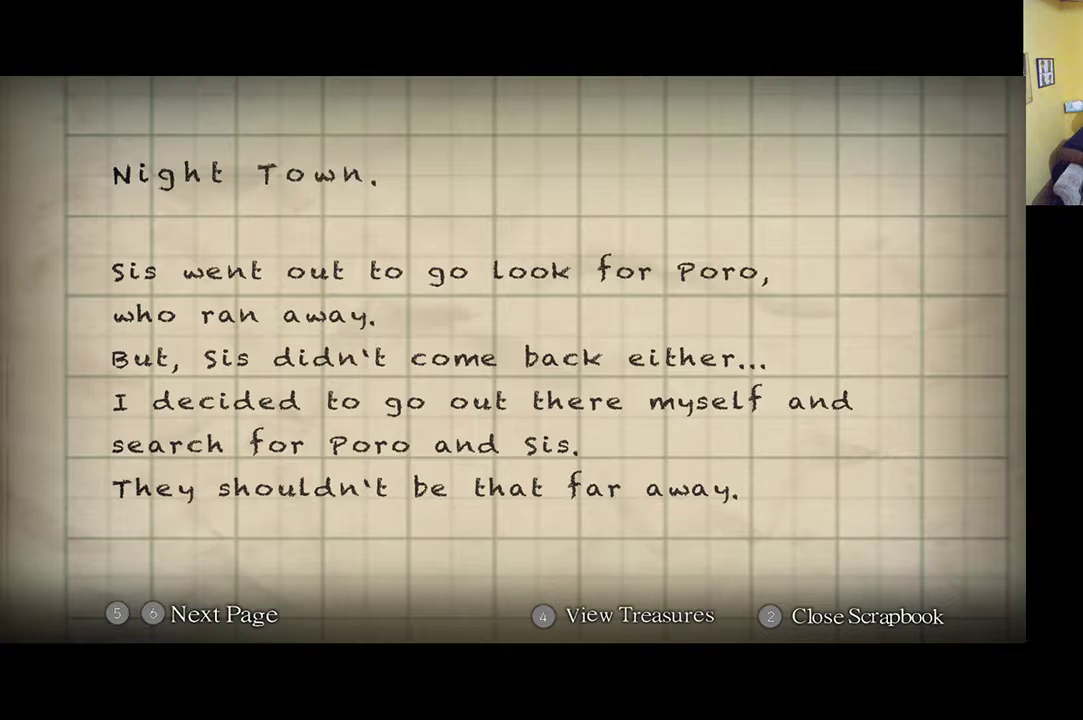
{"buttons": [], "left_stick": "center", "right_stick": "center", "events": [[83, "DPAD_LEFT", "up"], [283, "A", "down"], [383, "A", "up"]]}
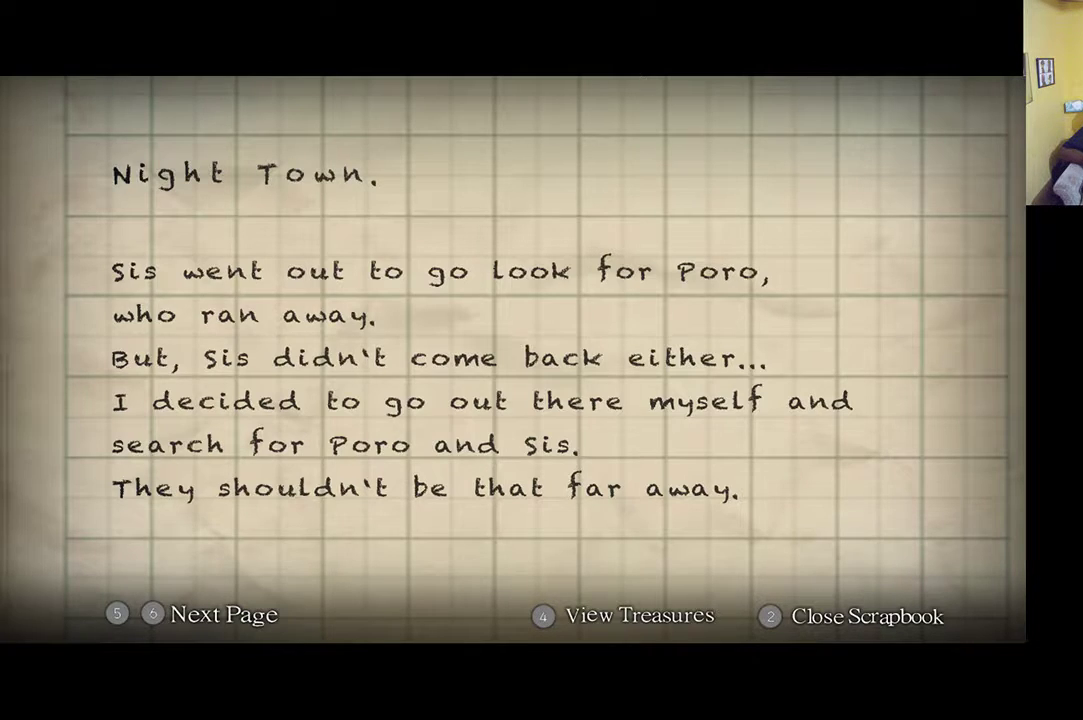
{"buttons": ["B"], "left_stick": "center", "right_stick": "center", "events": [[83, "X", "down"], [250, "X", "up"], [417, "B", "down"]]}
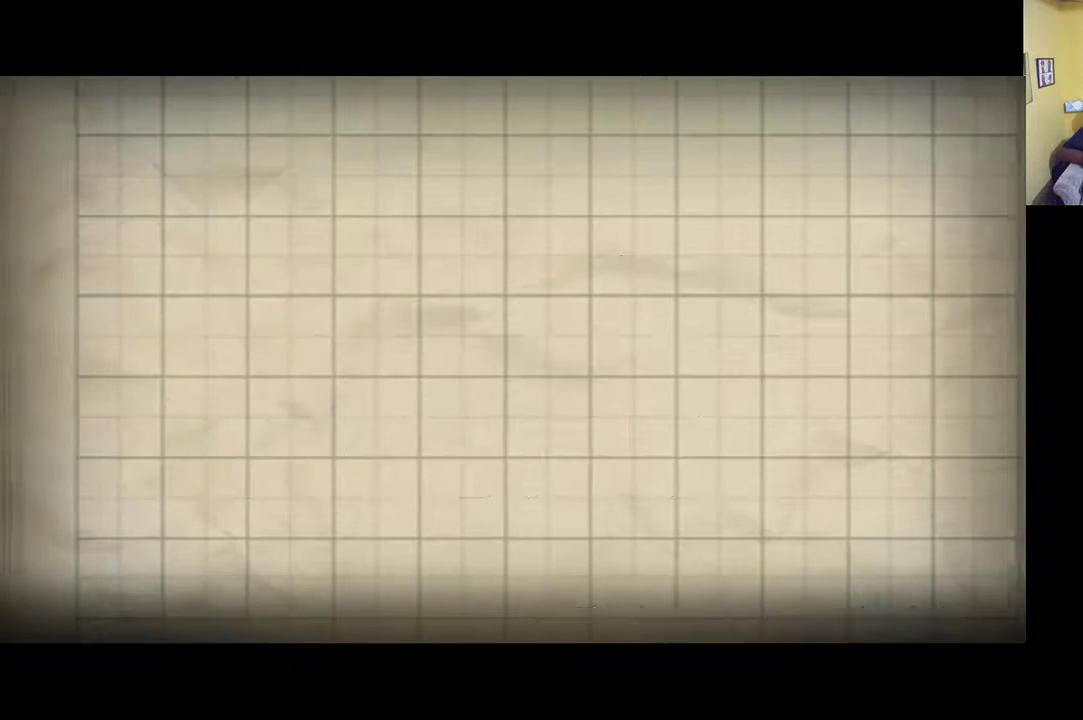
{"buttons": [], "left_stick": "center", "right_stick": "center", "events": [[83, "B", "up"]]}
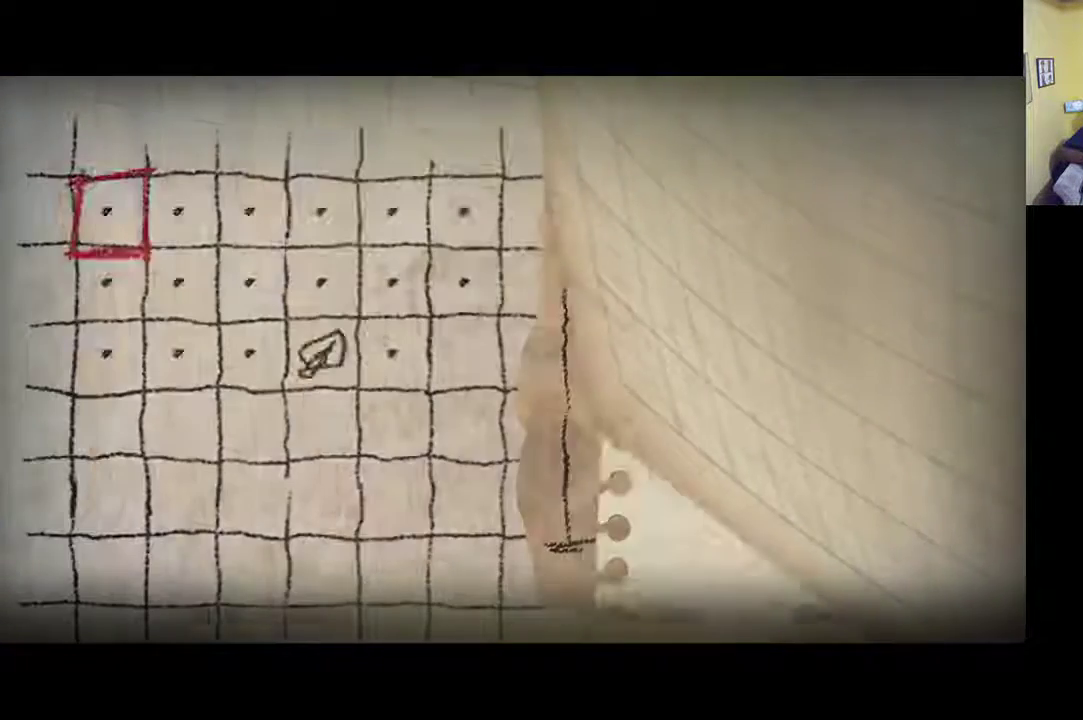
{"buttons": [], "left_stick": "center", "right_stick": "center", "events": []}
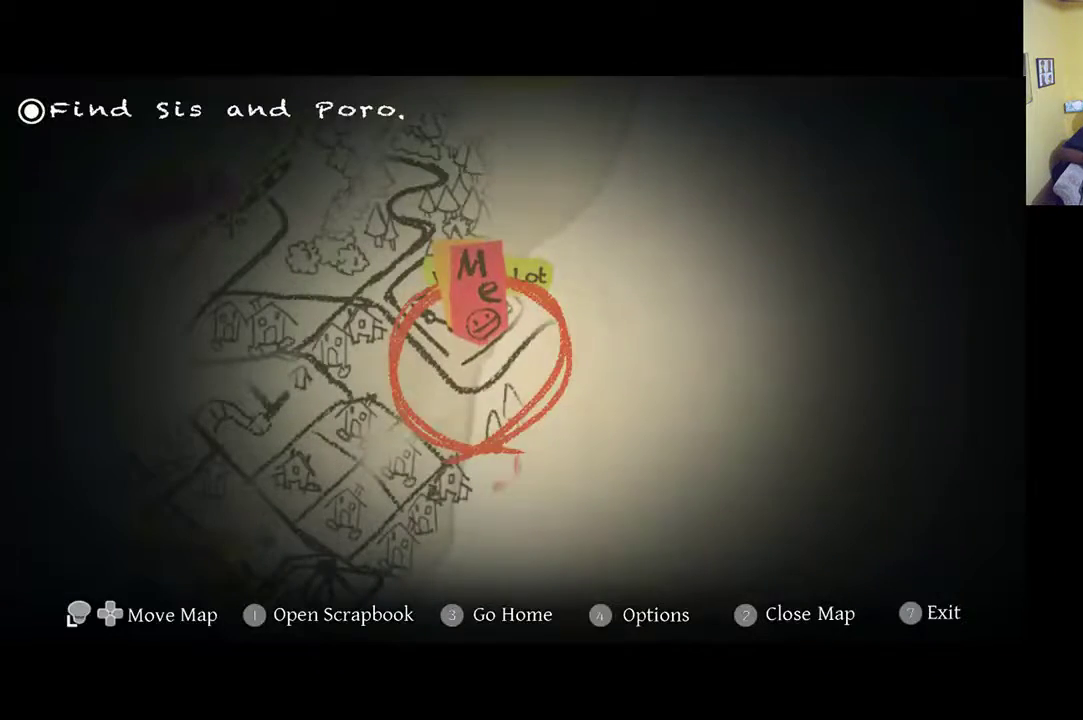
{"buttons": [], "left_stick": "center", "right_stick": "center", "events": []}
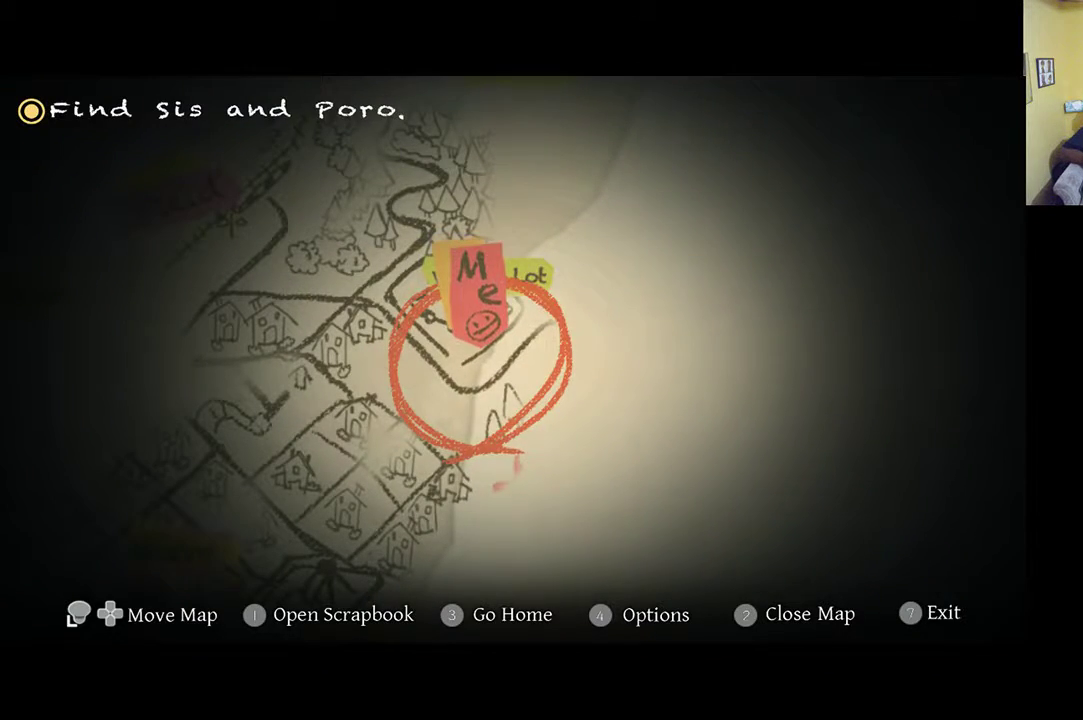
{"buttons": [], "left_stick": "center", "right_stick": "center", "events": []}
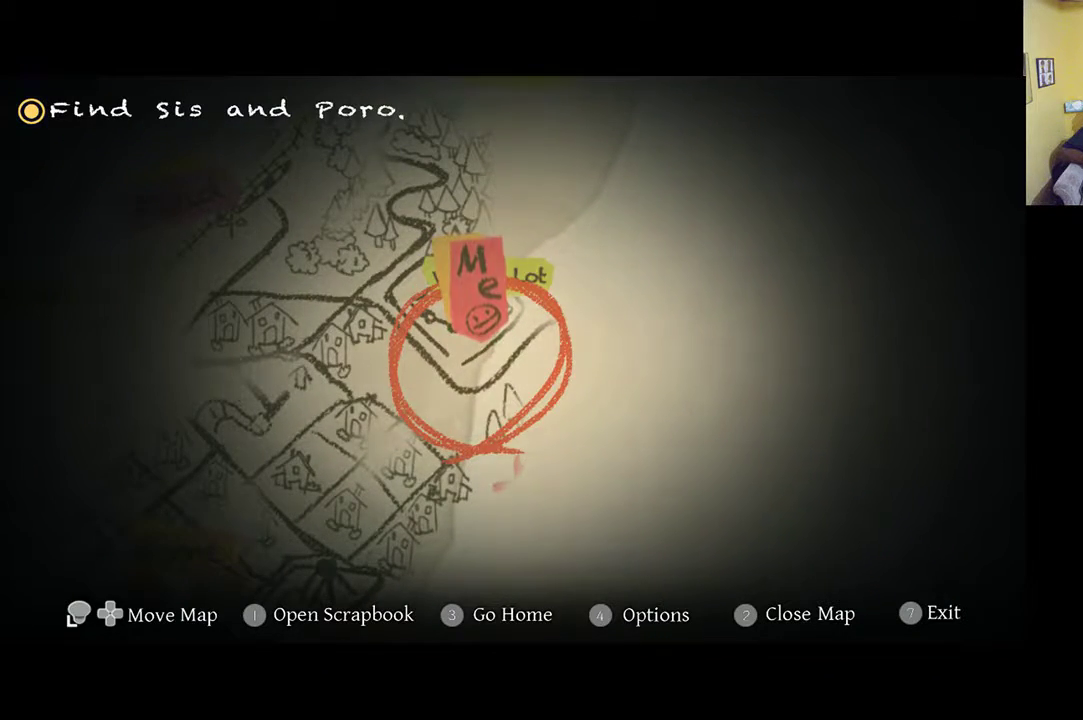
{"buttons": ["Y"], "left_stick": "center", "right_stick": "center", "events": [[483, "Y", "down"]]}
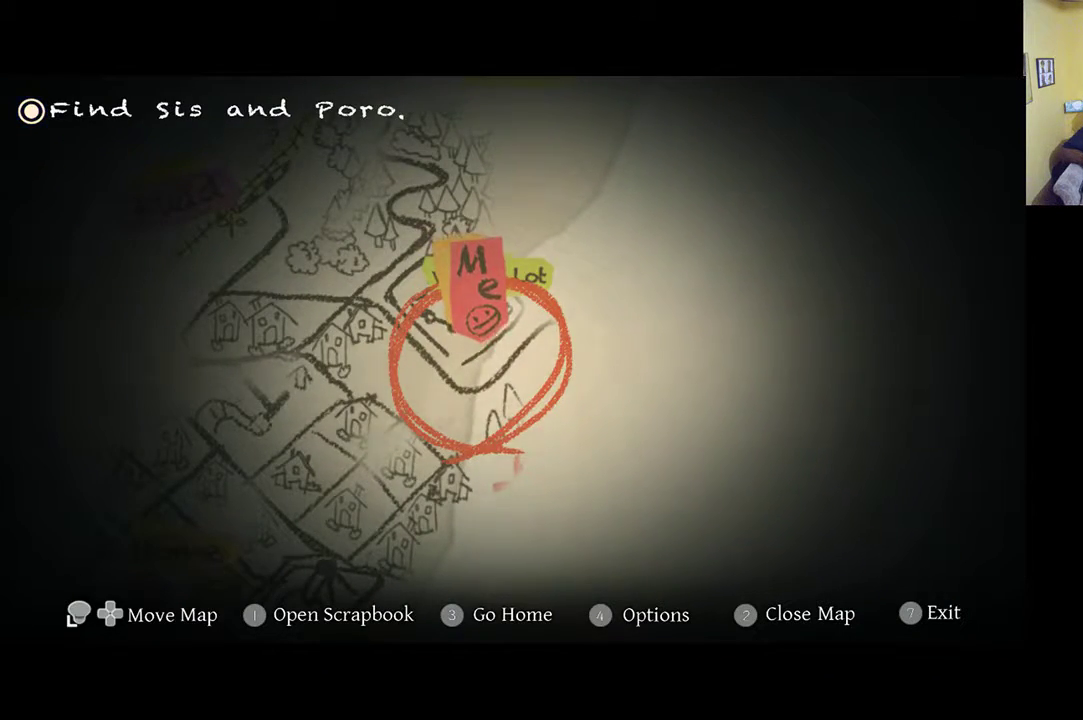
{"buttons": [], "left_stick": "center", "right_stick": "center", "events": [[117, "Y", "up"]]}
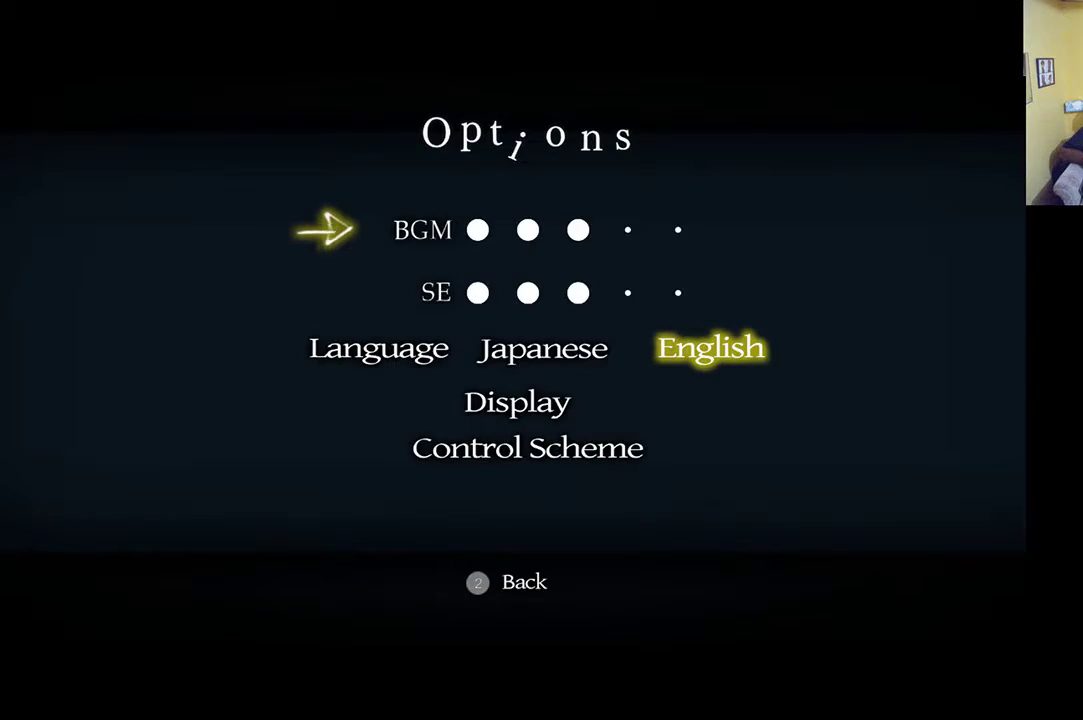
{"buttons": ["Y"], "left_stick": "center", "right_stick": "center", "events": [[383, "Y", "down"]]}
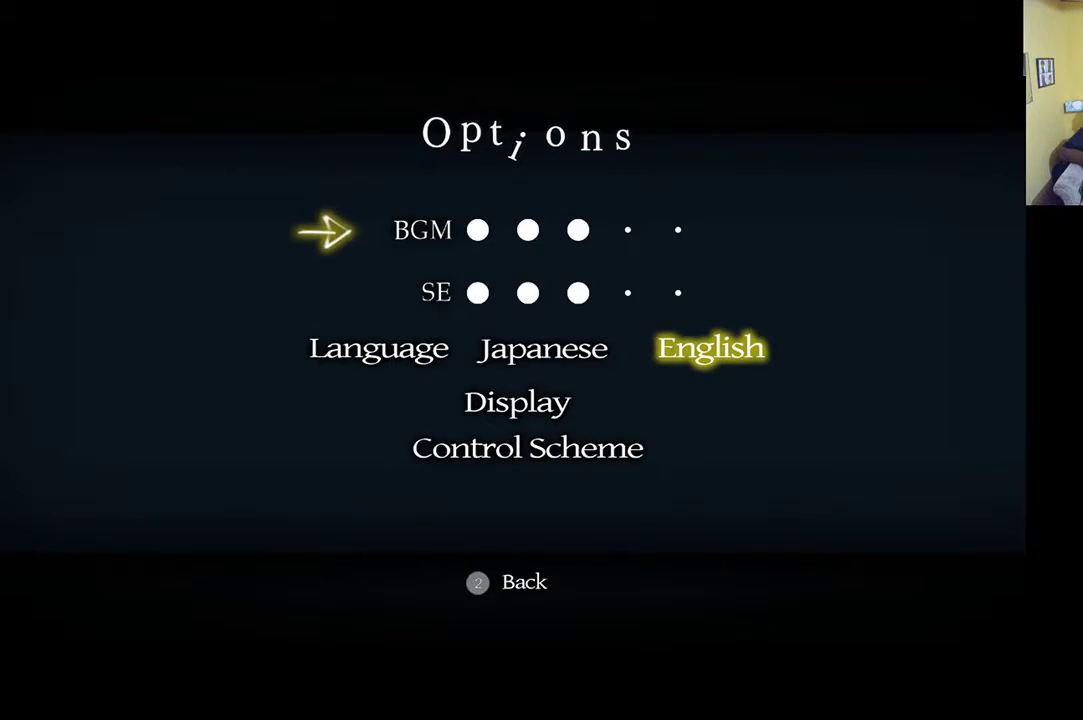
{"buttons": ["B"], "left_stick": "center", "right_stick": "center", "events": [[17, "Y", "up"], [383, "B", "down"]]}